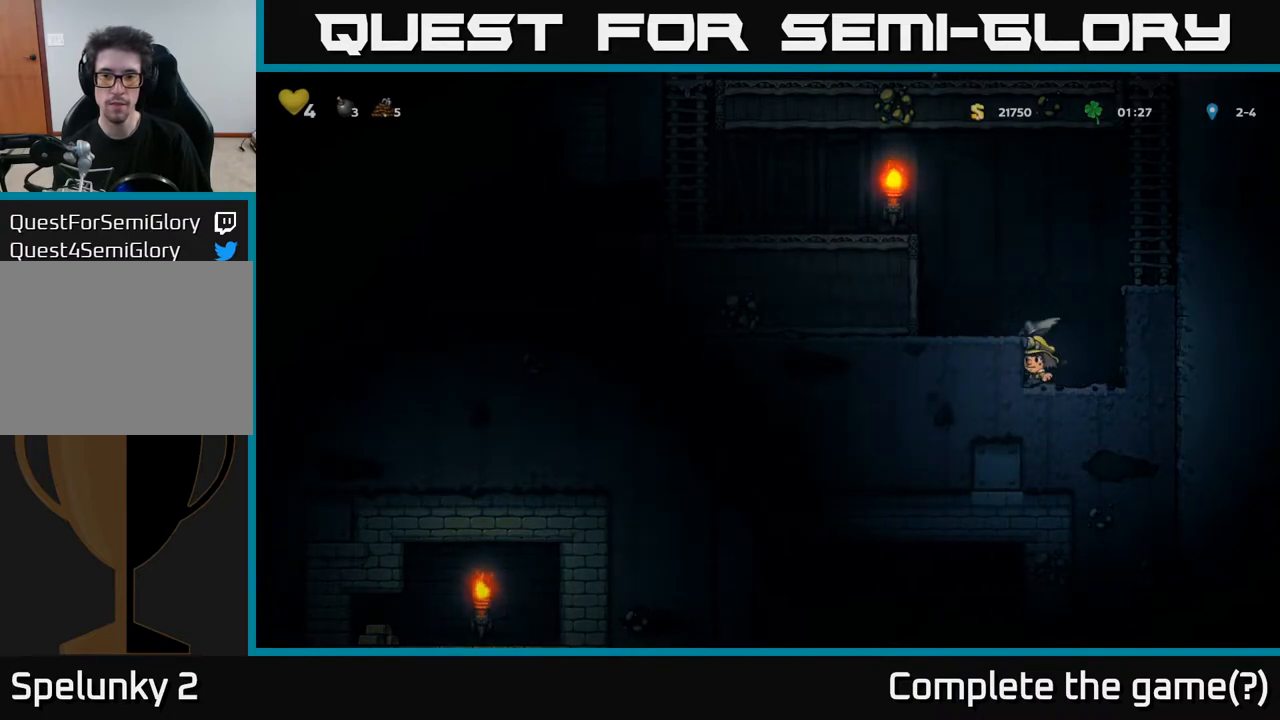
Gameplay with a controller (Xbox layout); each line is a JSON object with the inputs held at the frame after it. "events" lists button and stick changes between this image and that frame as [ms after this image, input, new state], when the widget could be followed in between.
{"buttons": [], "left_stick": "center", "right_stick": "center", "events": [[117, "DPAD_LEFT", "down"], [267, "DPAD_LEFT", "up"], [283, "X", "down"], [483, "X", "up"]]}
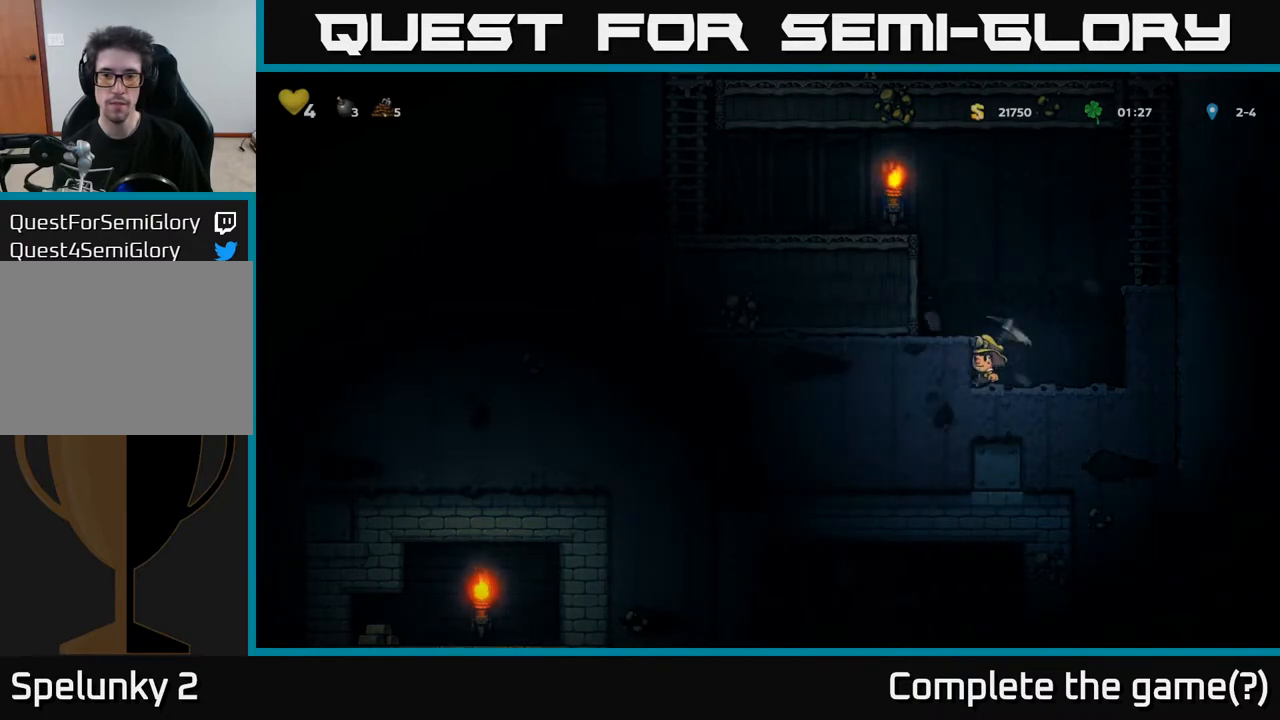
{"buttons": ["X"], "left_stick": "center", "right_stick": "center", "events": [[450, "X", "down"]]}
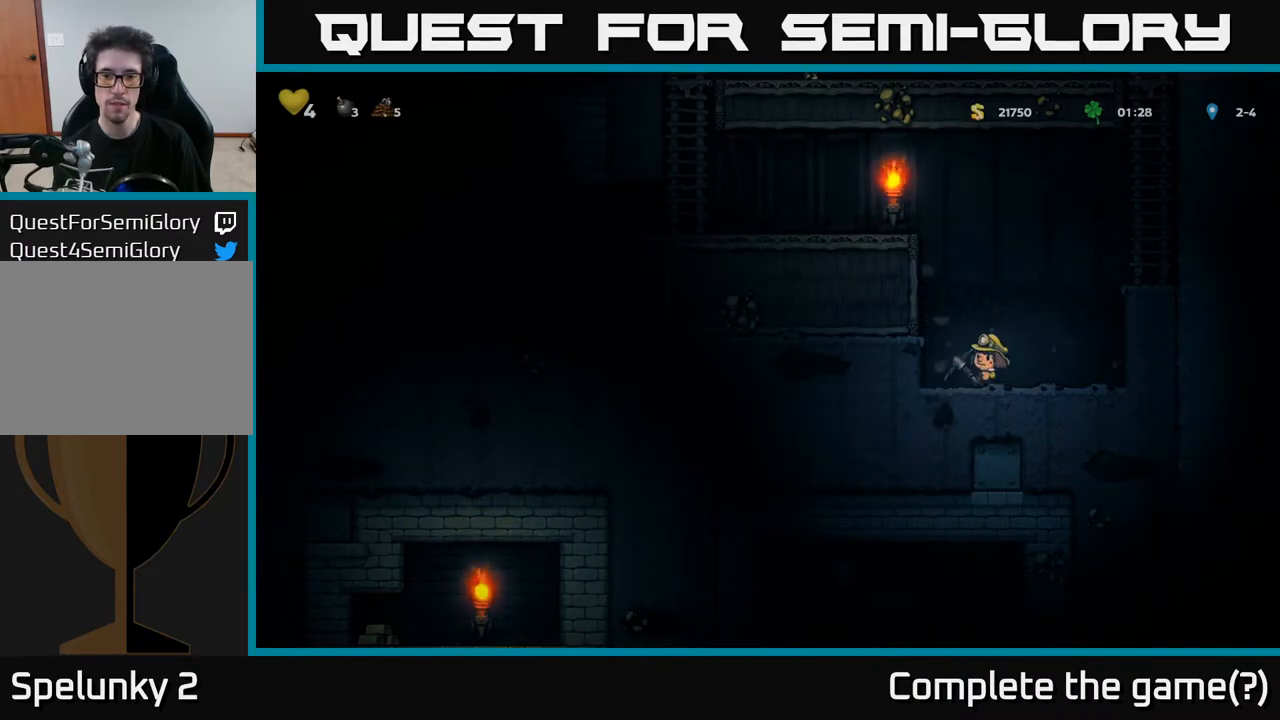
{"buttons": ["DPAD_RIGHT"], "left_stick": "center", "right_stick": "center", "events": [[133, "X", "up"], [283, "DPAD_RIGHT", "down"]]}
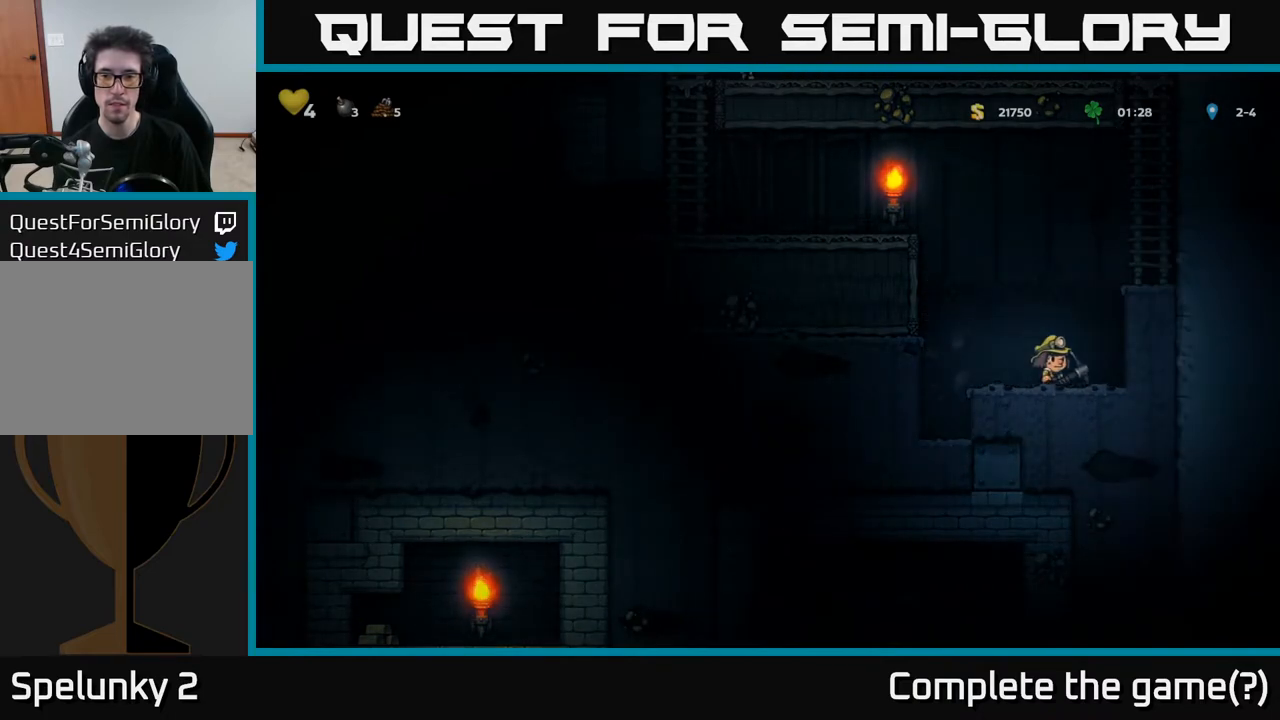
{"buttons": [], "left_stick": "center", "right_stick": "center", "events": [[17, "DPAD_RIGHT", "up"], [67, "DPAD_LEFT", "down"], [183, "DPAD_LEFT", "up"], [267, "X", "down"], [433, "X", "up"]]}
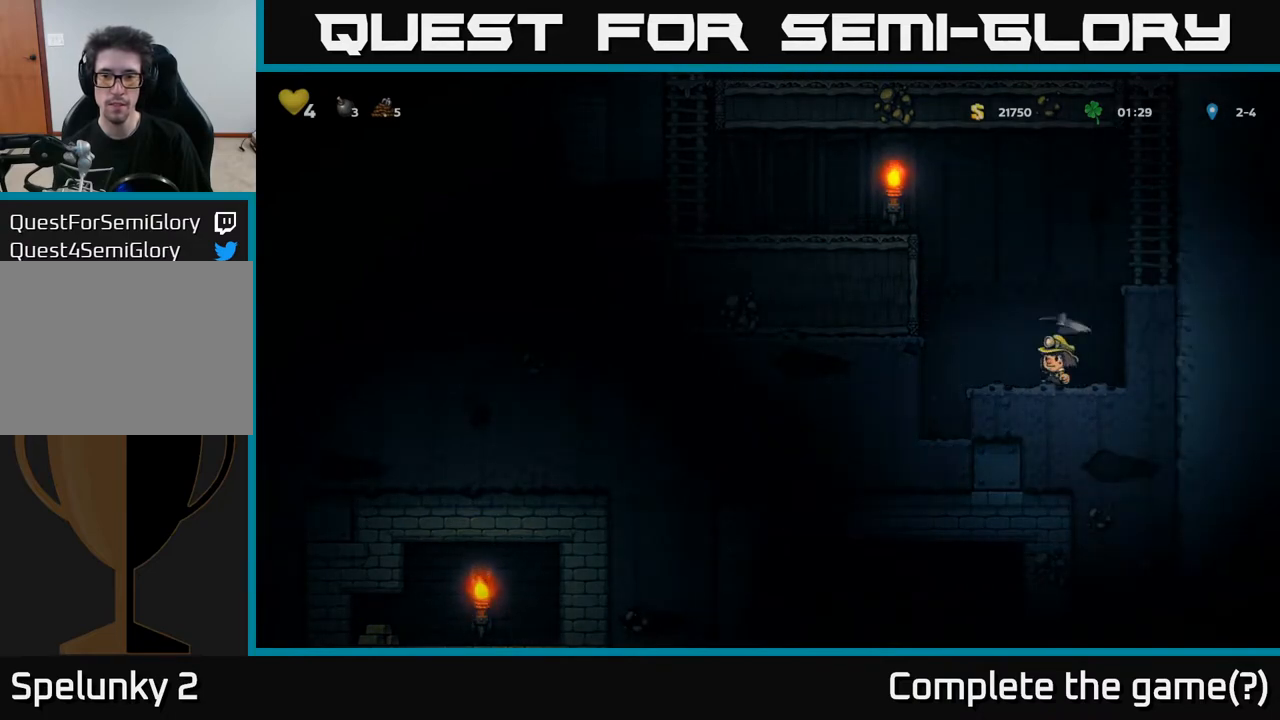
{"buttons": ["DPAD_RIGHT"], "left_stick": "center", "right_stick": "center", "events": [[50, "DPAD_LEFT", "down"], [333, "DPAD_LEFT", "up"], [417, "DPAD_RIGHT", "down"]]}
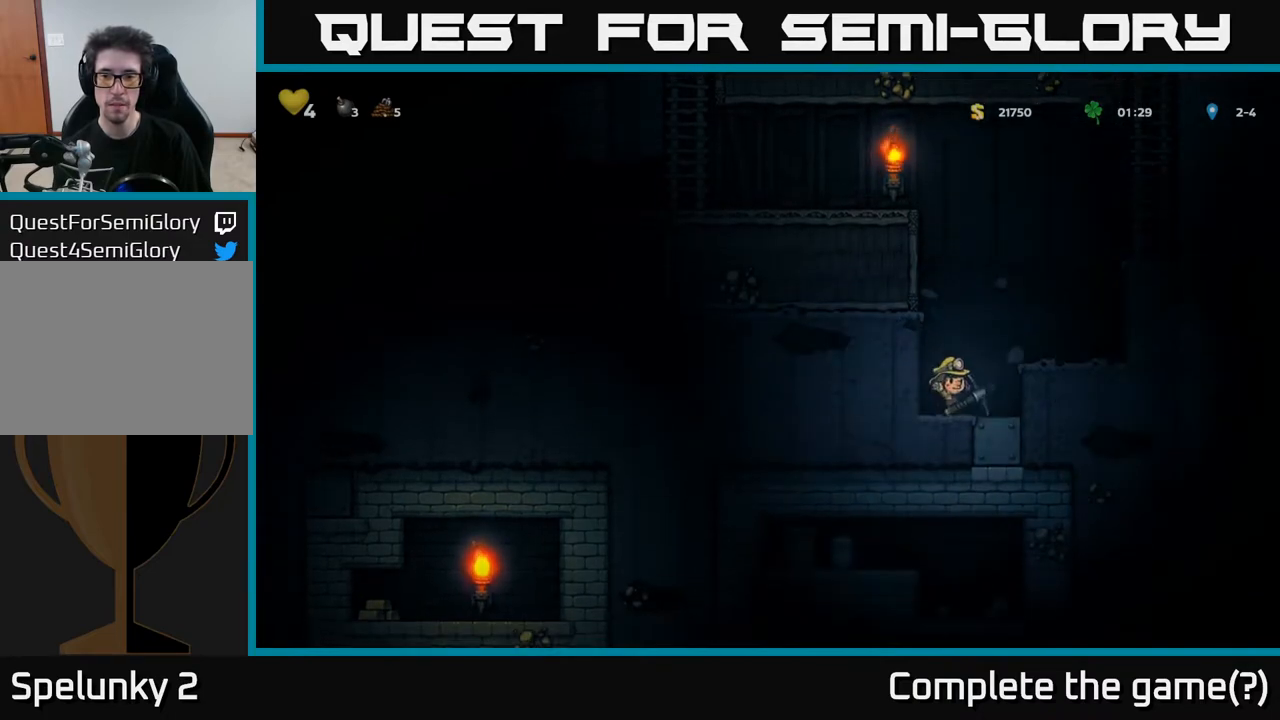
{"buttons": ["DPAD_RIGHT"], "left_stick": "center", "right_stick": "center", "events": [[100, "X", "down"], [117, "DPAD_RIGHT", "up"], [250, "X", "up"], [500, "DPAD_RIGHT", "down"]]}
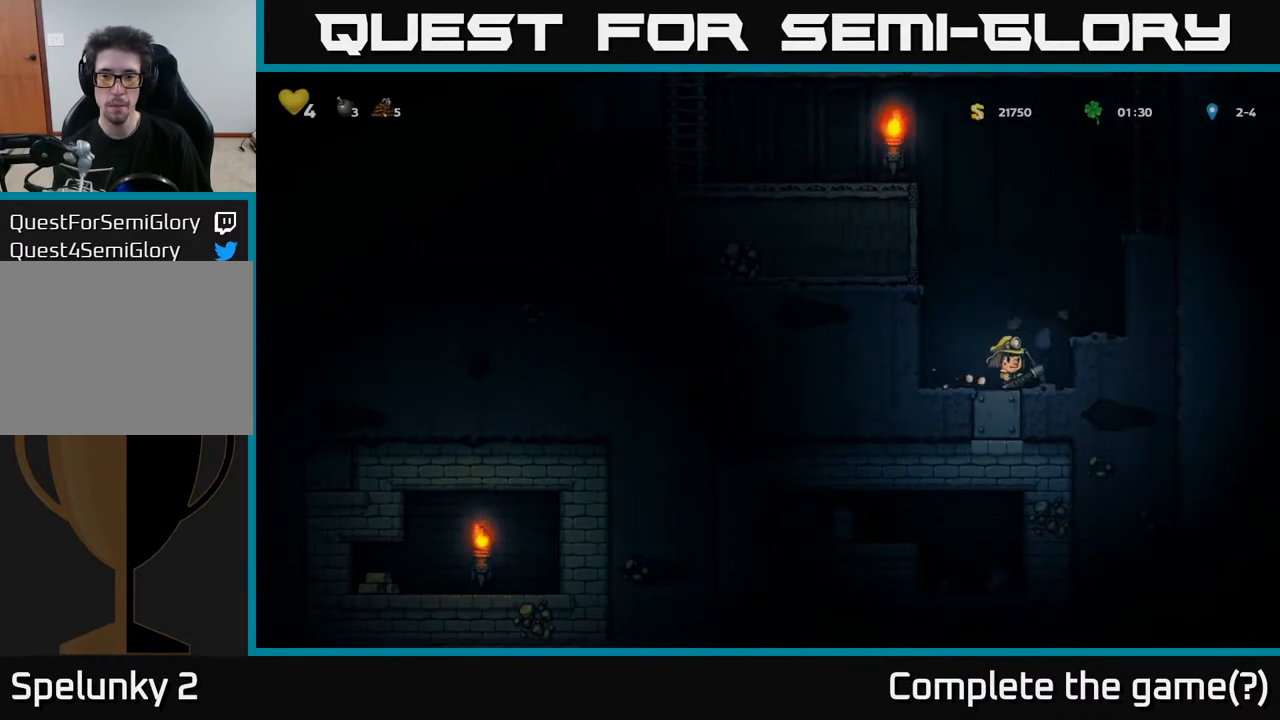
{"buttons": [], "left_stick": "center", "right_stick": "center", "events": [[150, "DPAD_RIGHT", "up"], [200, "DPAD_LEFT", "down"], [333, "DPAD_LEFT", "up"], [367, "X", "down"], [483, "X", "up"]]}
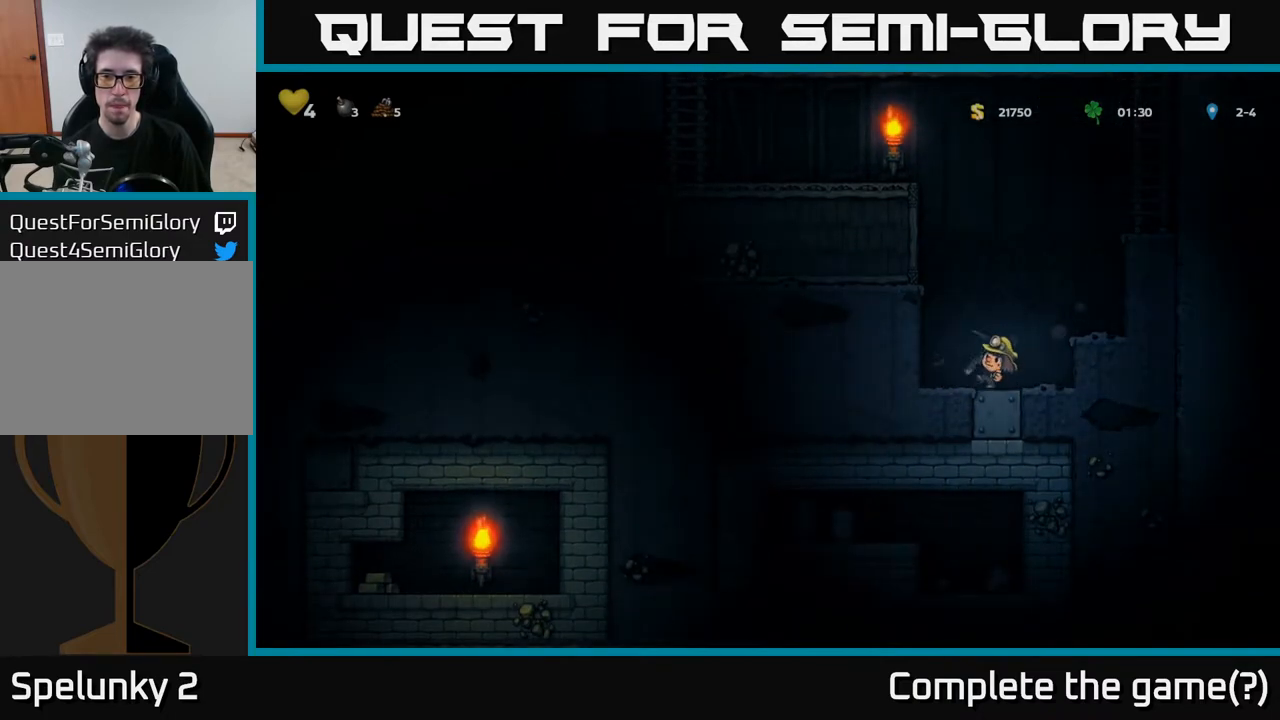
{"buttons": ["DPAD_LEFT"], "left_stick": "center", "right_stick": "center", "events": [[450, "DPAD_LEFT", "down"]]}
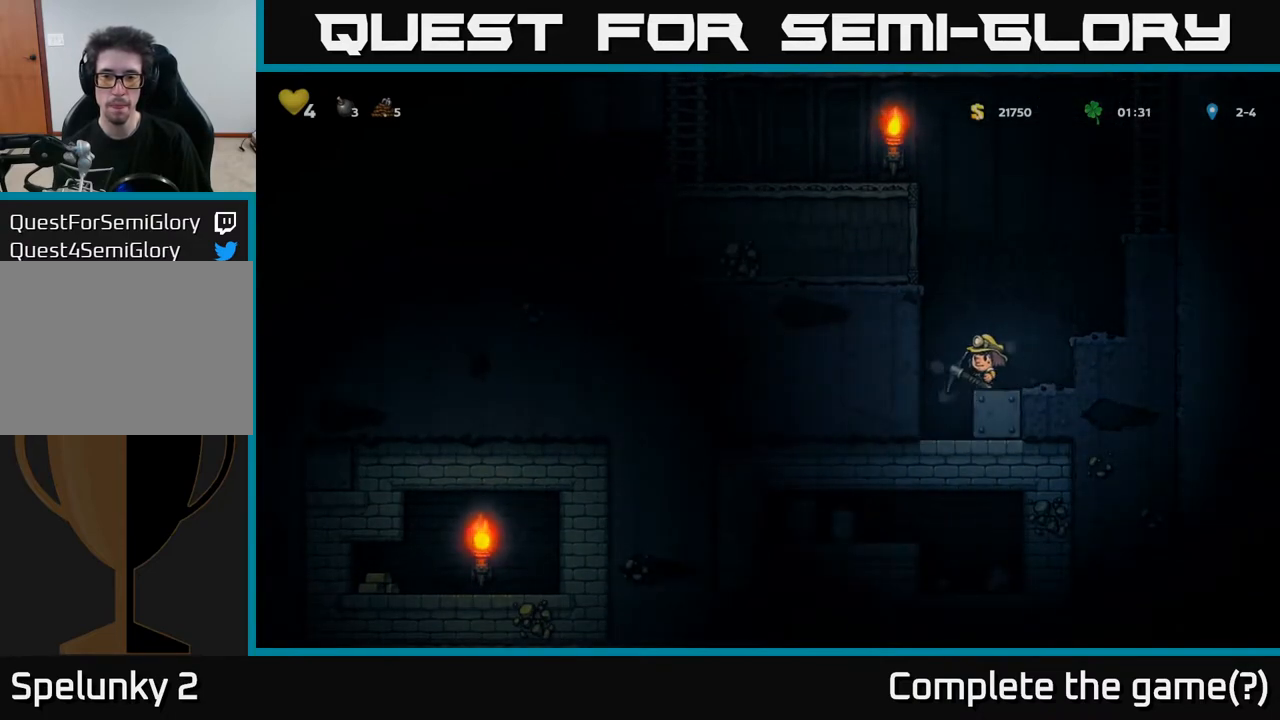
{"buttons": [], "left_stick": "center", "right_stick": "center", "events": [[150, "DPAD_LEFT", "up"], [367, "DPAD_RIGHT", "down"], [417, "DPAD_RIGHT", "up"]]}
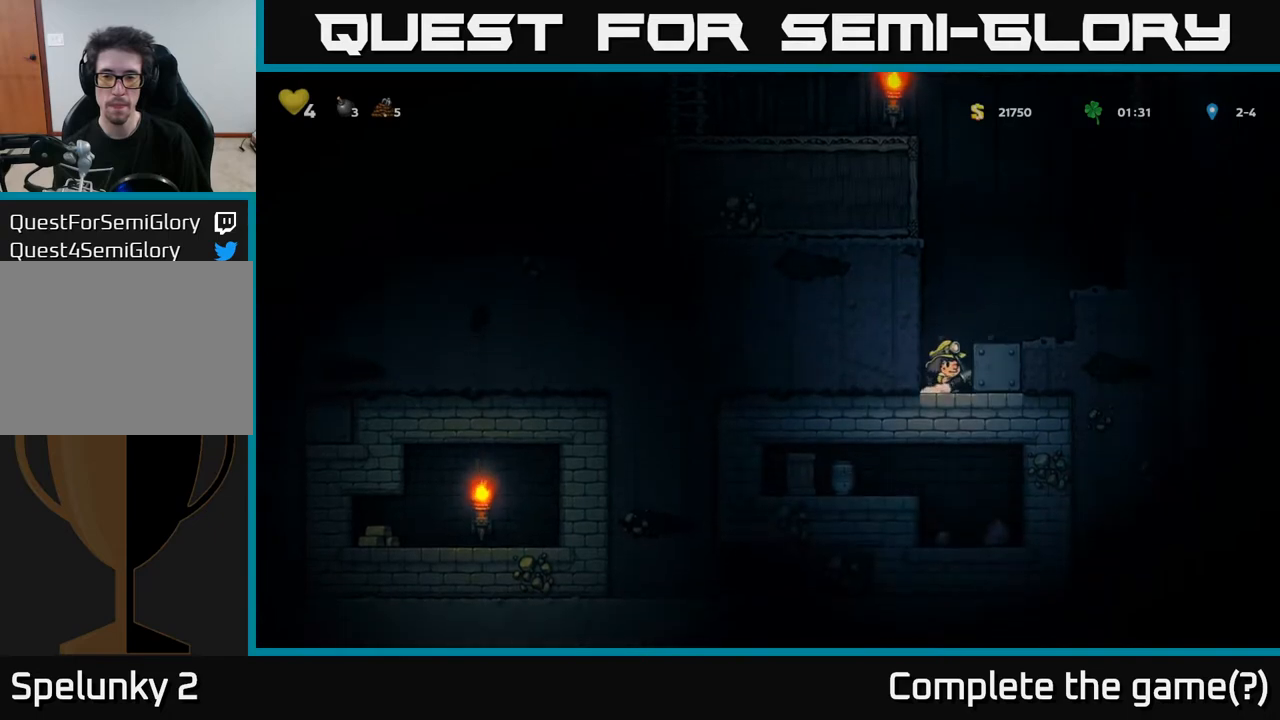
{"buttons": [], "left_stick": "center", "right_stick": "center", "events": [[183, "X", "down"], [383, "X", "up"]]}
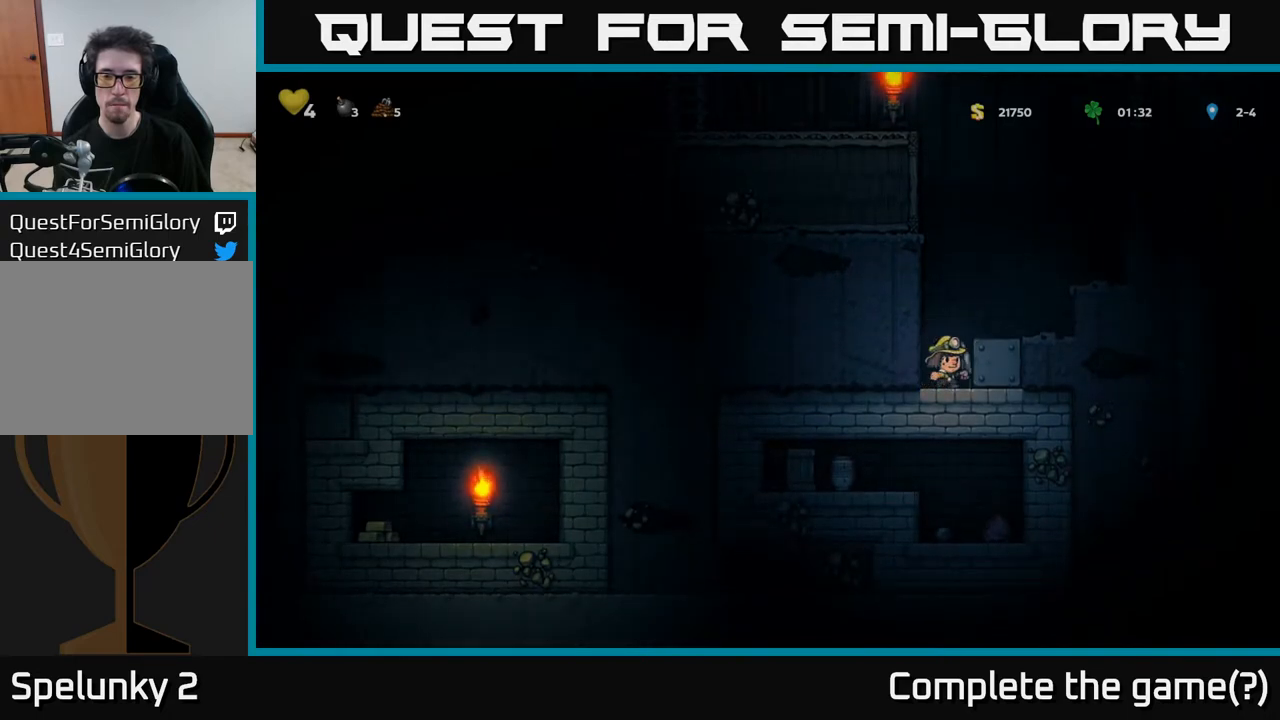
{"buttons": ["DPAD_RIGHT"], "left_stick": "center", "right_stick": "center", "events": [[417, "DPAD_RIGHT", "down"]]}
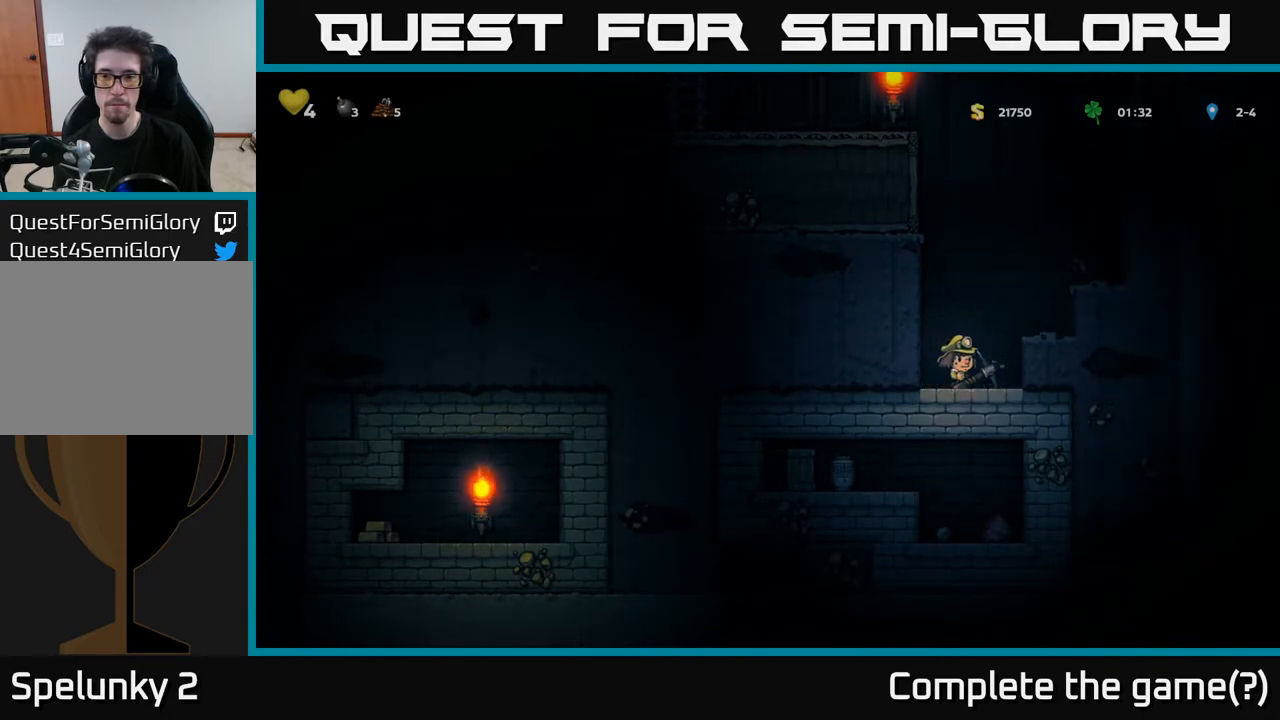
{"buttons": ["DPAD_LEFT"], "left_stick": "center", "right_stick": "center", "events": [[50, "DPAD_RIGHT", "up"], [150, "X", "down"], [333, "X", "up"], [417, "DPAD_LEFT", "down"]]}
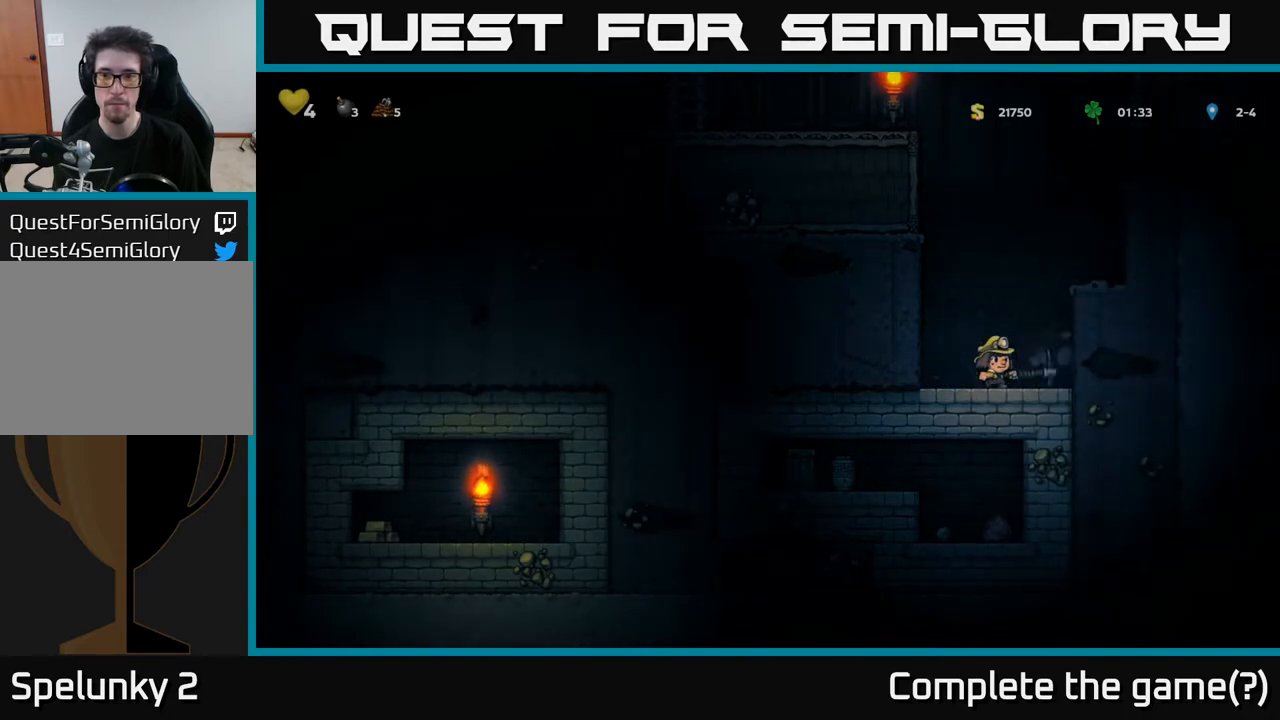
{"buttons": ["DPAD_RIGHT"], "left_stick": "center", "right_stick": "center", "events": [[167, "DPAD_LEFT", "up"], [233, "DPAD_RIGHT", "down"]]}
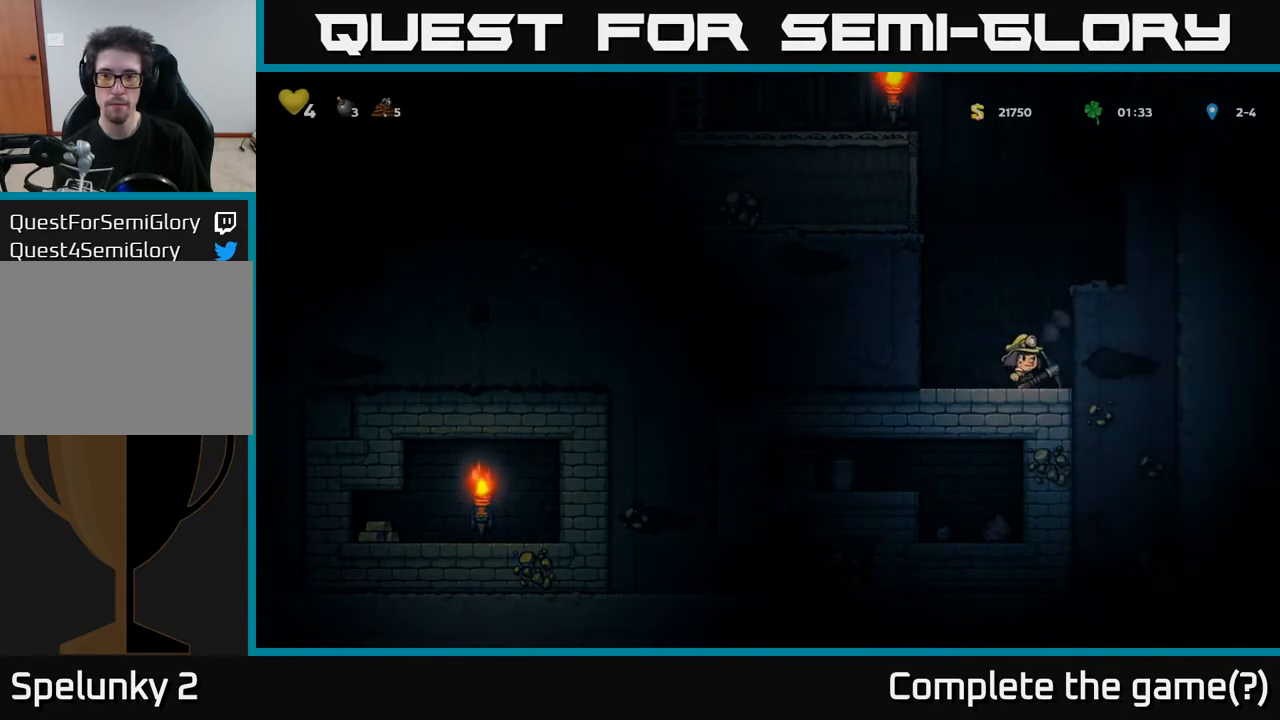
{"buttons": [], "left_stick": "center", "right_stick": "center", "events": [[33, "DPAD_RIGHT", "up"], [83, "DPAD_LEFT", "down"], [233, "DPAD_LEFT", "up"], [267, "X", "down"], [450, "X", "up"]]}
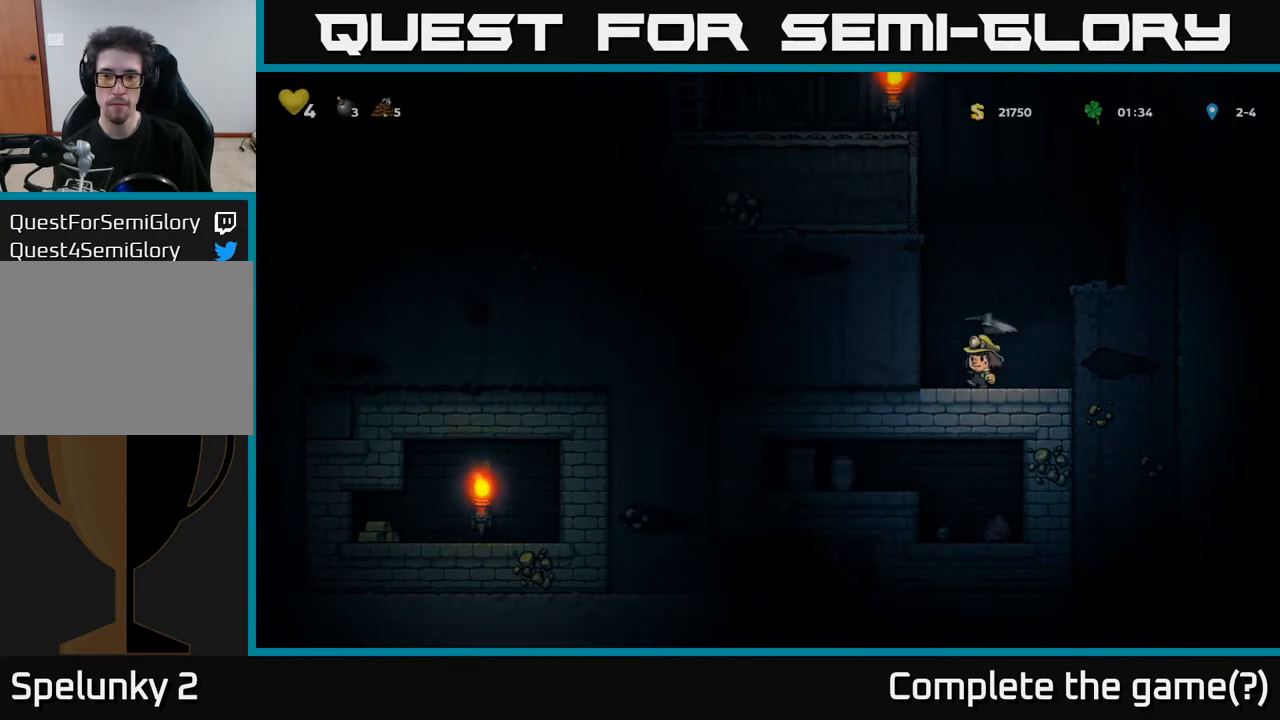
{"buttons": [], "left_stick": "center", "right_stick": "center", "events": [[150, "DPAD_RIGHT", "down"], [367, "DPAD_RIGHT", "up"], [400, "DPAD_LEFT", "down"], [500, "DPAD_LEFT", "up"]]}
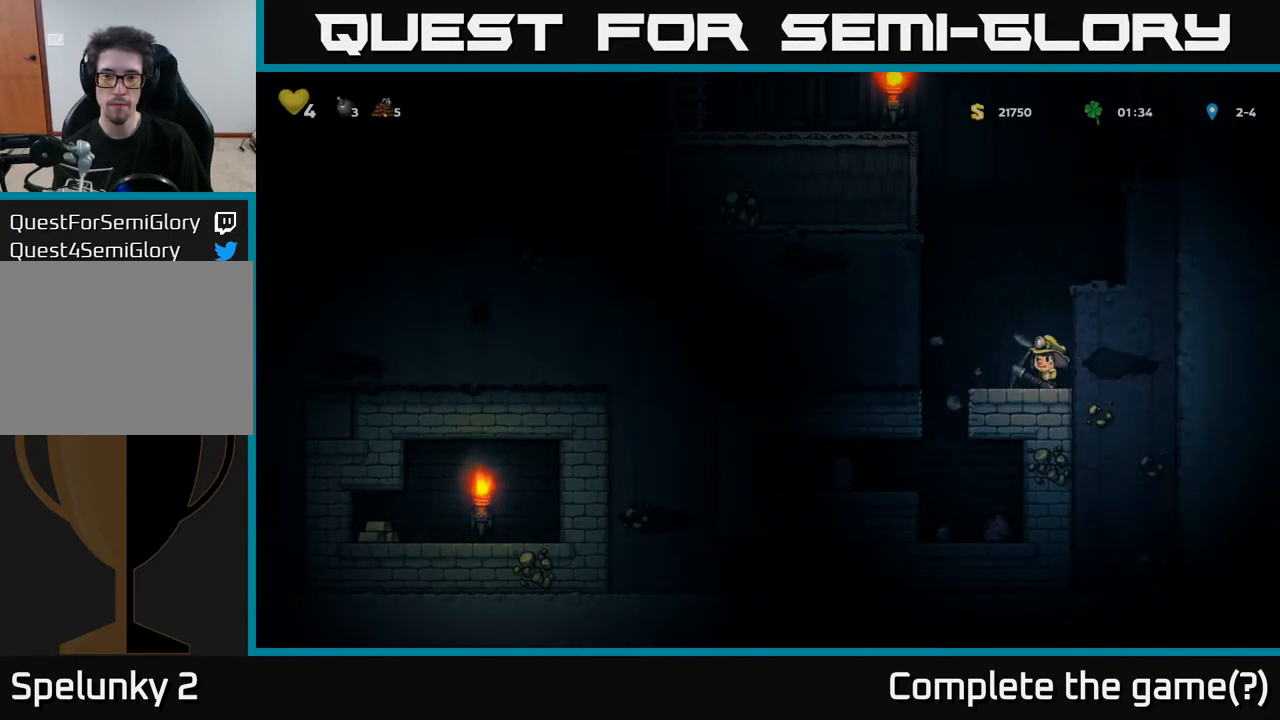
{"buttons": [], "left_stick": "center", "right_stick": "center", "events": [[100, "X", "down"], [283, "X", "up"]]}
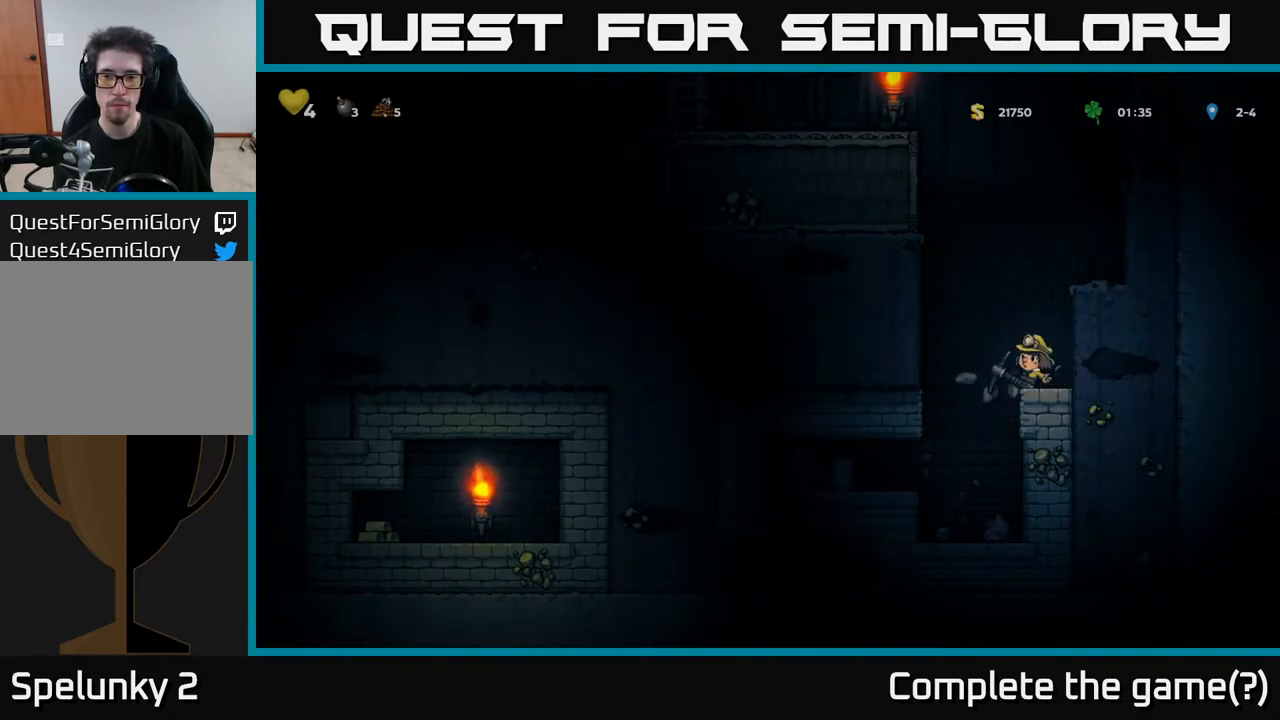
{"buttons": [], "left_stick": "center", "right_stick": "center", "events": [[100, "DPAD_LEFT", "down"], [300, "DPAD_LEFT", "up"]]}
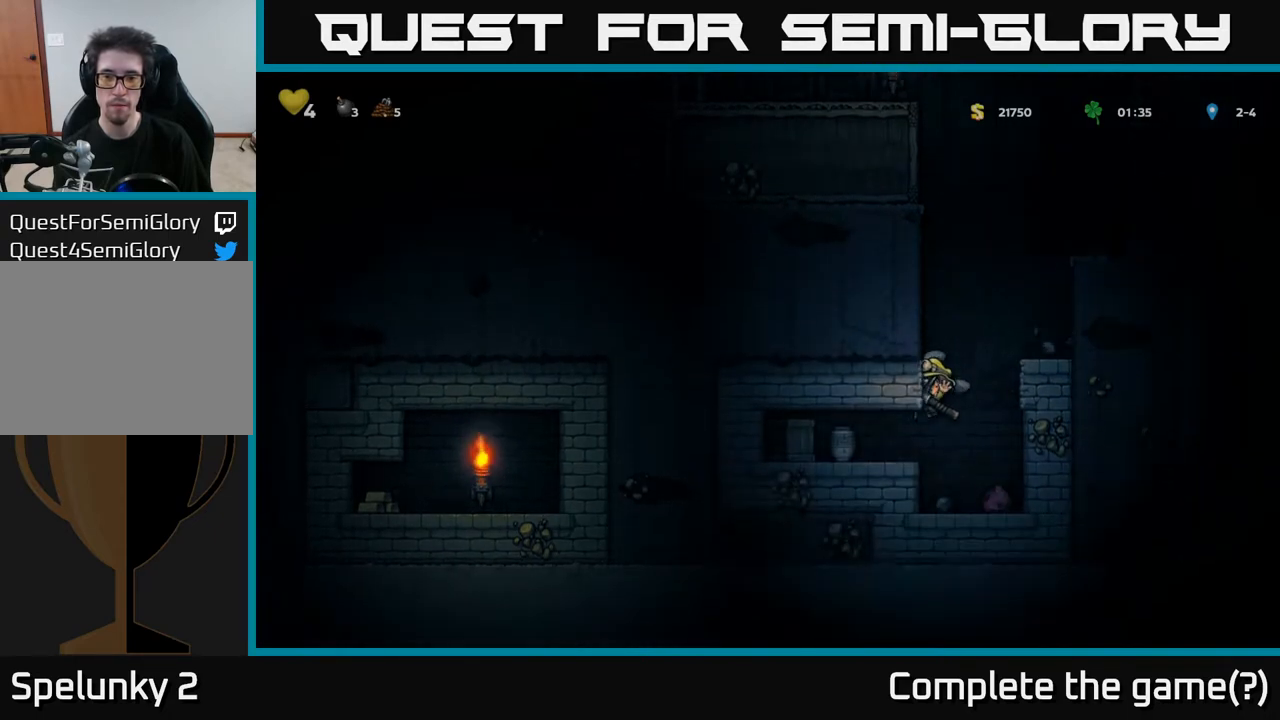
{"buttons": ["DPAD_DOWN"], "left_stick": "center", "right_stick": "center", "events": [[317, "DPAD_RIGHT", "down"], [367, "DPAD_DOWN", "down"], [383, "DPAD_RIGHT", "up"]]}
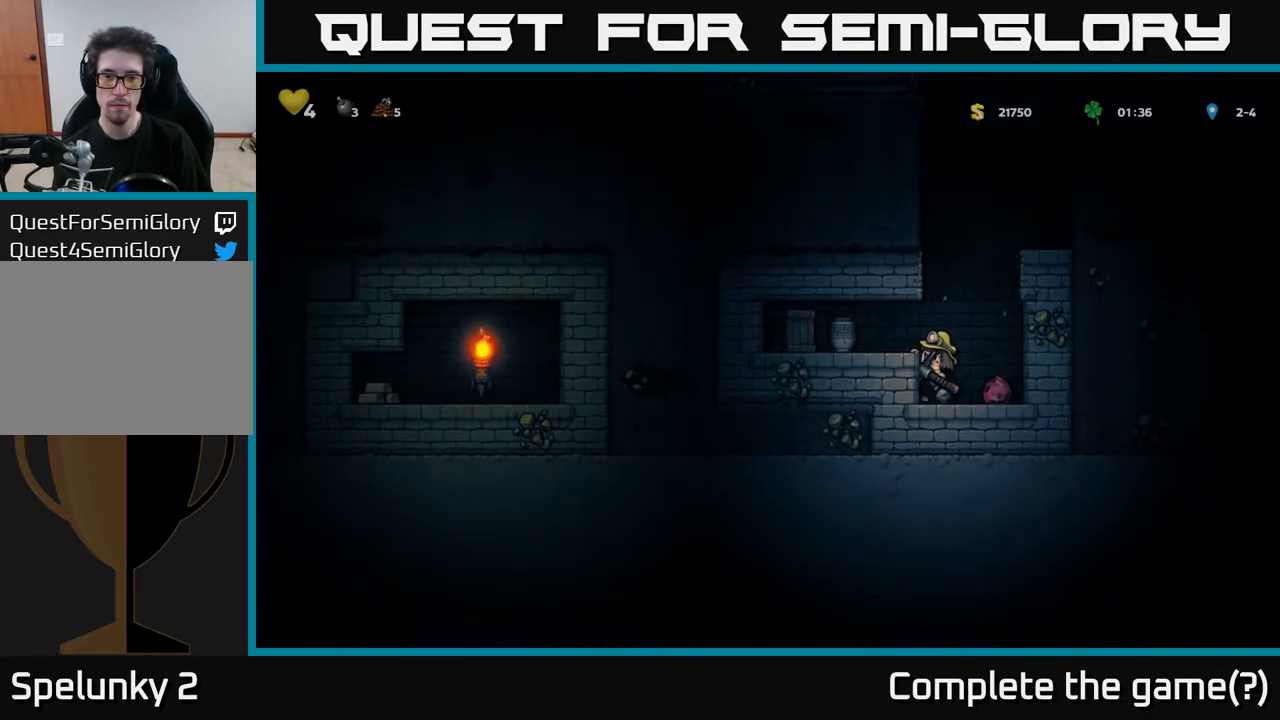
{"buttons": ["DPAD_DOWN"], "left_stick": "center", "right_stick": "center", "events": [[67, "X", "down"], [167, "X", "up"], [383, "A", "down"], [500, "A", "up"]]}
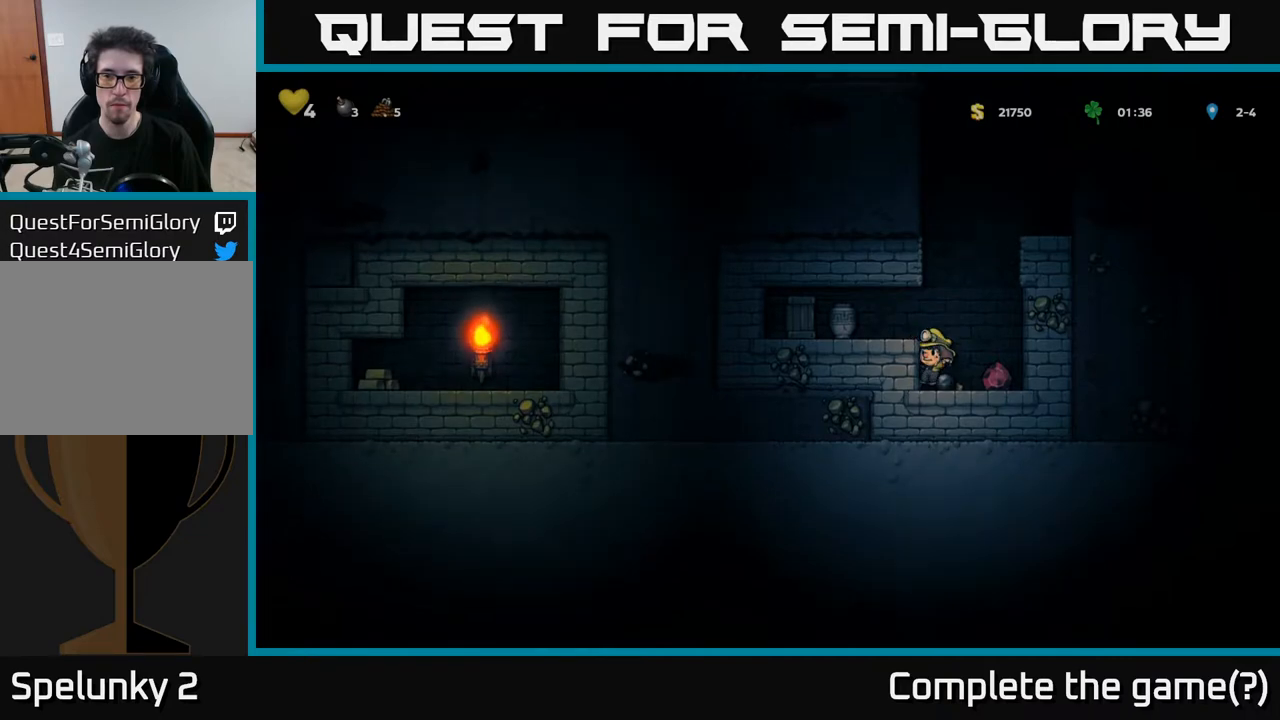
{"buttons": ["A", "DPAD_LEFT"], "left_stick": "center", "right_stick": "center", "events": [[50, "DPAD_DOWN", "up"], [83, "DPAD_RIGHT", "down"], [217, "DPAD_RIGHT", "up"], [300, "DPAD_LEFT", "down"], [383, "A", "down"]]}
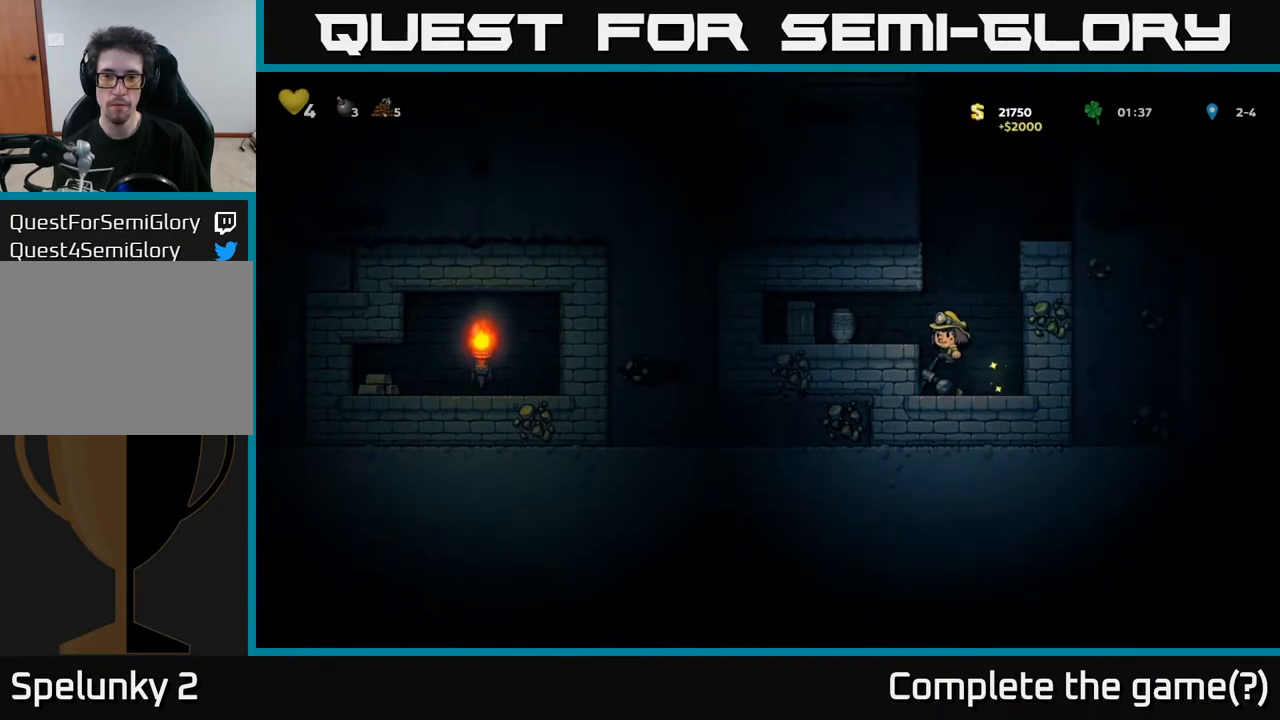
{"buttons": [], "left_stick": "center", "right_stick": "center", "events": [[17, "A", "up"], [117, "DPAD_LEFT", "up"], [317, "X", "down"], [467, "X", "up"]]}
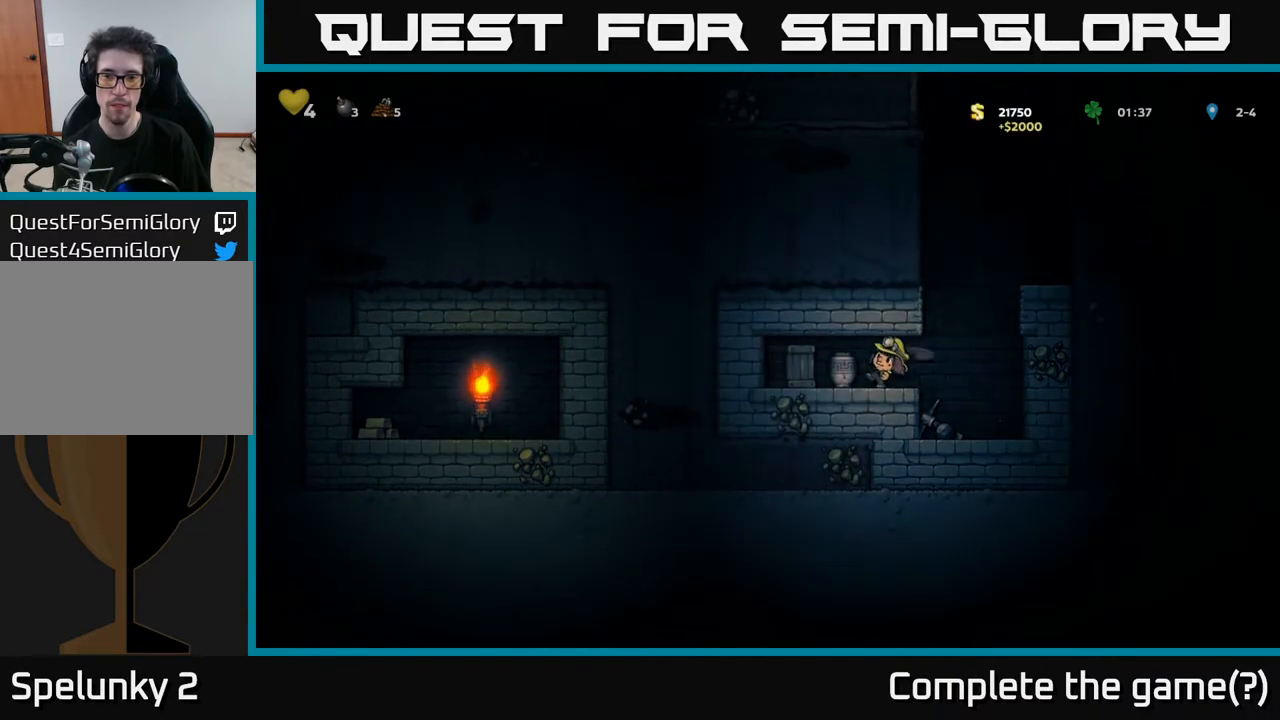
{"buttons": ["X", "DPAD_LEFT"], "left_stick": "center", "right_stick": "center", "events": [[400, "X", "down"], [417, "DPAD_LEFT", "down"]]}
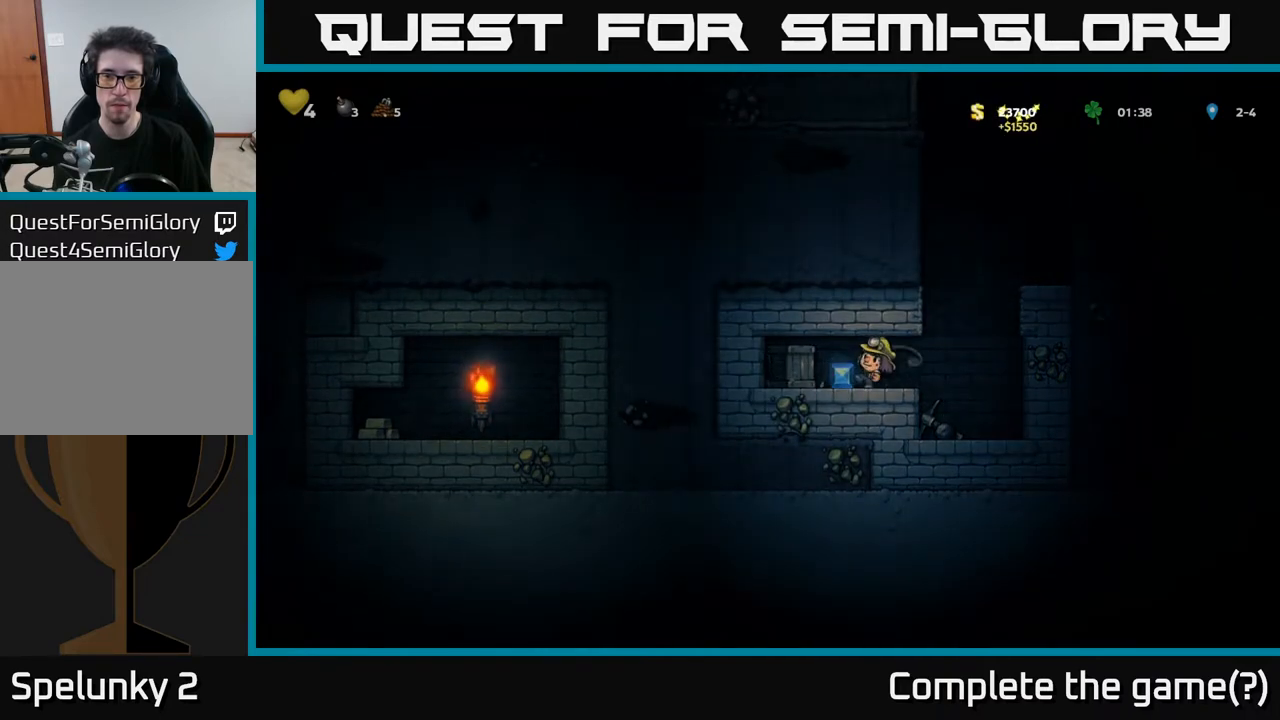
{"buttons": [], "left_stick": "center", "right_stick": "center", "events": [[33, "DPAD_LEFT", "up"], [33, "X", "up"]]}
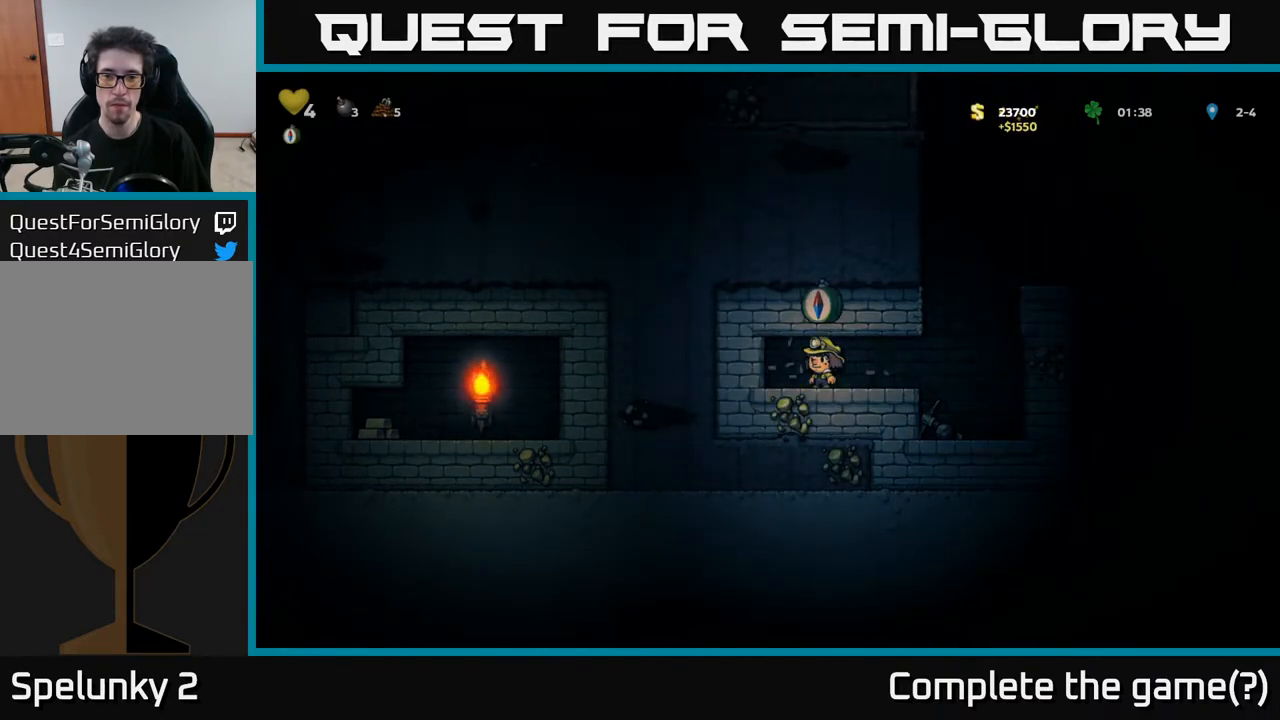
{"buttons": ["DPAD_RIGHT"], "left_stick": "center", "right_stick": "center", "events": [[100, "DPAD_LEFT", "down"], [217, "DPAD_LEFT", "up"], [283, "DPAD_RIGHT", "down"]]}
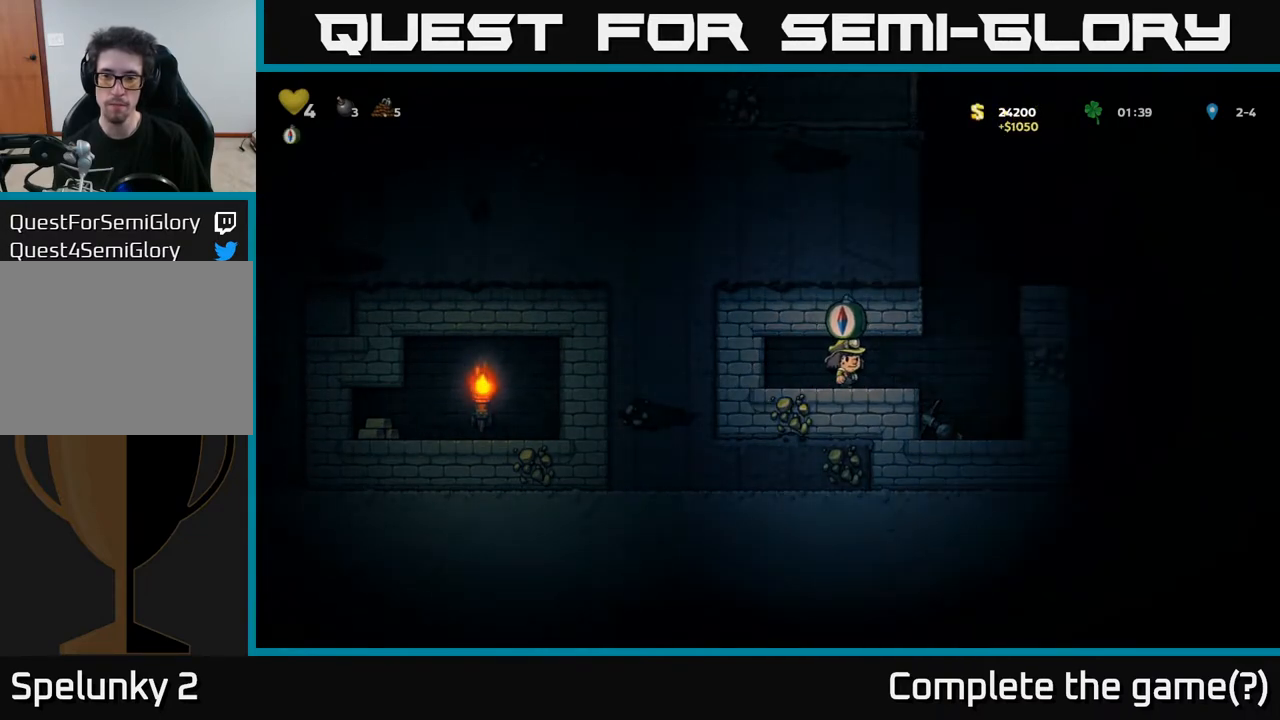
{"buttons": [], "left_stick": "center", "right_stick": "center", "events": [[267, "DPAD_RIGHT", "up"], [383, "DPAD_LEFT", "down"], [500, "DPAD_LEFT", "up"]]}
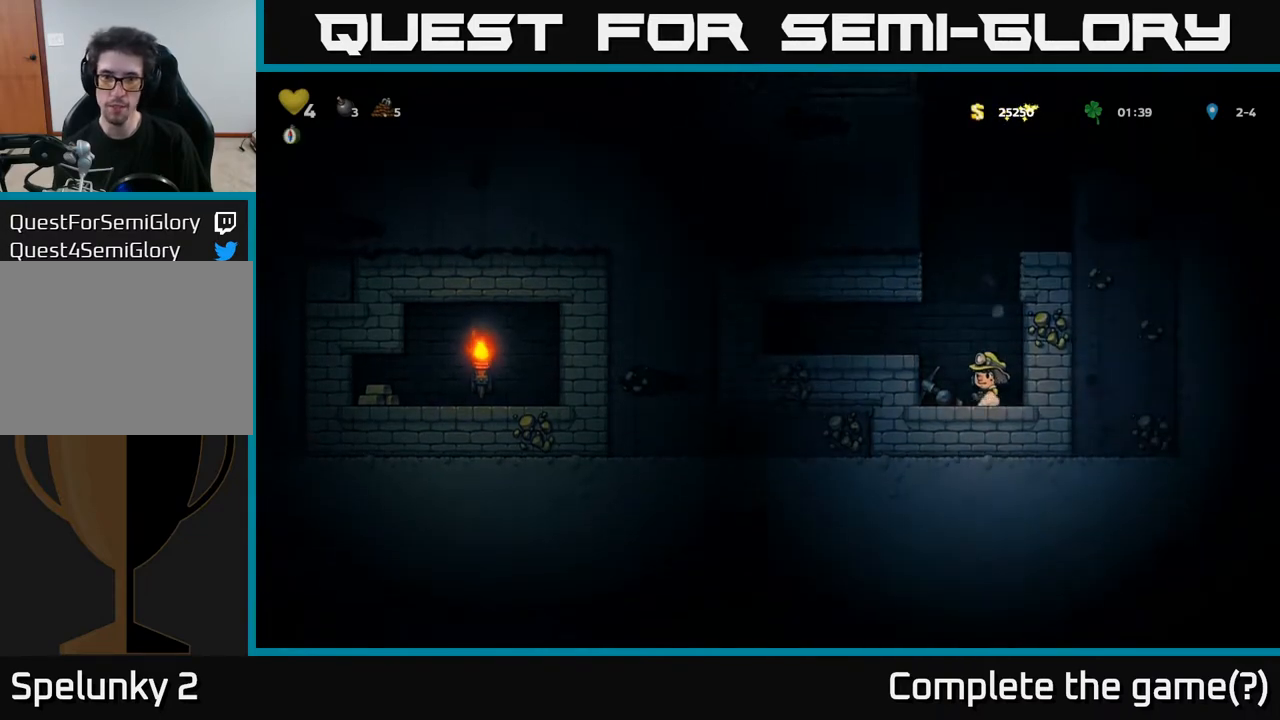
{"buttons": [], "left_stick": "center", "right_stick": "center", "events": [[283, "DPAD_DOWN", "down"], [367, "X", "down"], [483, "X", "up"], [500, "DPAD_DOWN", "up"]]}
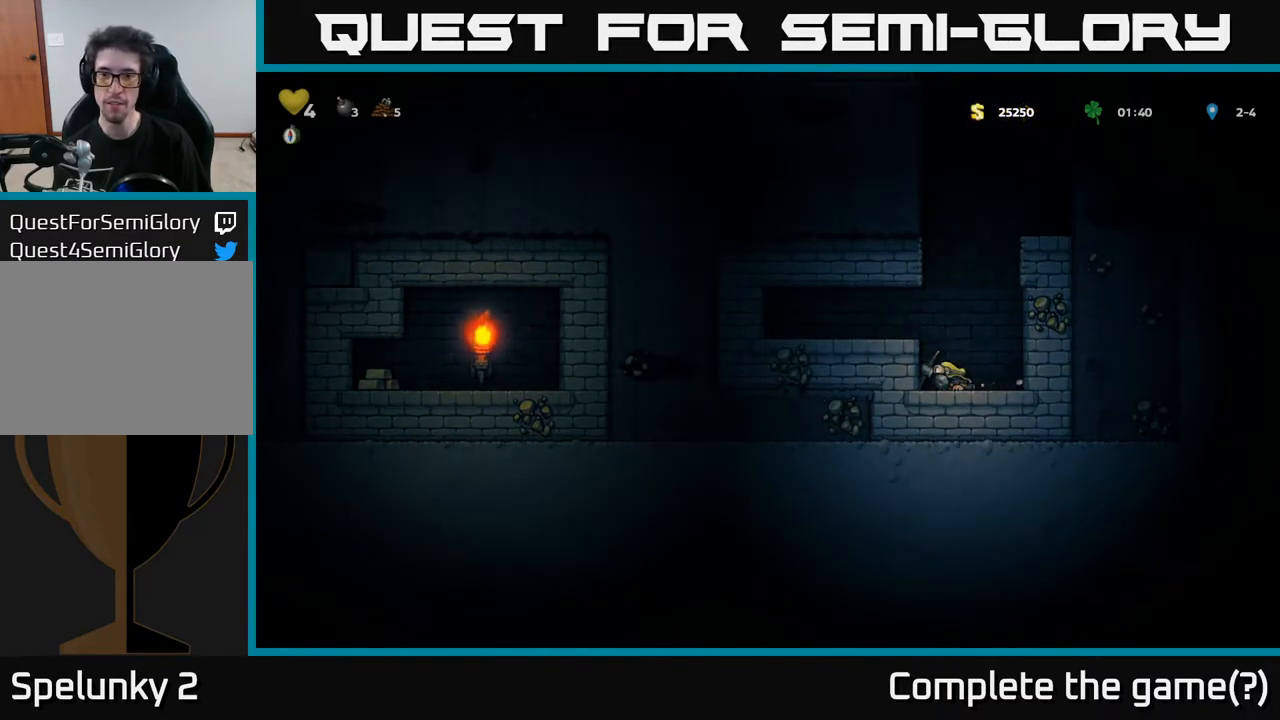
{"buttons": ["X", "DPAD_DOWN"], "left_stick": "center", "right_stick": "center", "events": [[50, "A", "down"], [67, "DPAD_LEFT", "down"], [200, "A", "up"], [283, "DPAD_LEFT", "up"], [350, "DPAD_DOWN", "down"], [467, "X", "down"]]}
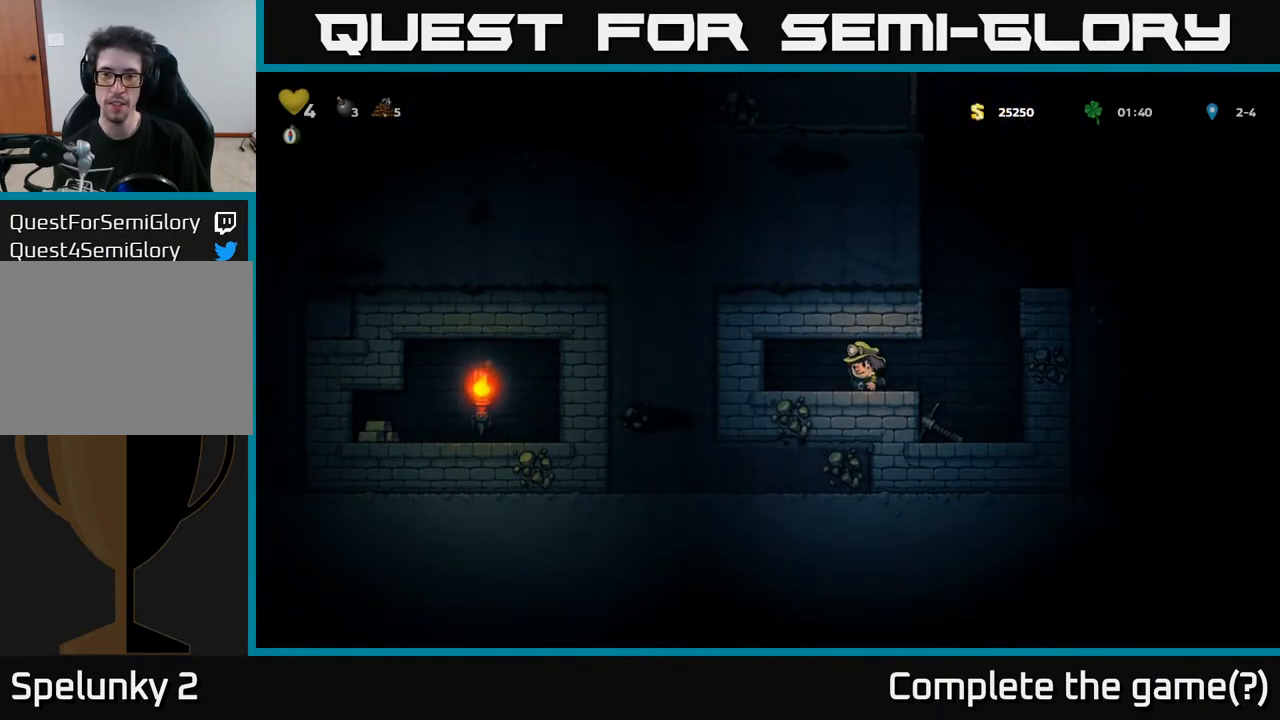
{"buttons": ["DPAD_DOWN"], "left_stick": "center", "right_stick": "center", "events": [[50, "DPAD_DOWN", "up"], [83, "DPAD_RIGHT", "down"], [83, "X", "up"], [317, "DPAD_RIGHT", "up"], [367, "DPAD_LEFT", "down"], [467, "DPAD_DOWN", "down"], [483, "DPAD_LEFT", "up"]]}
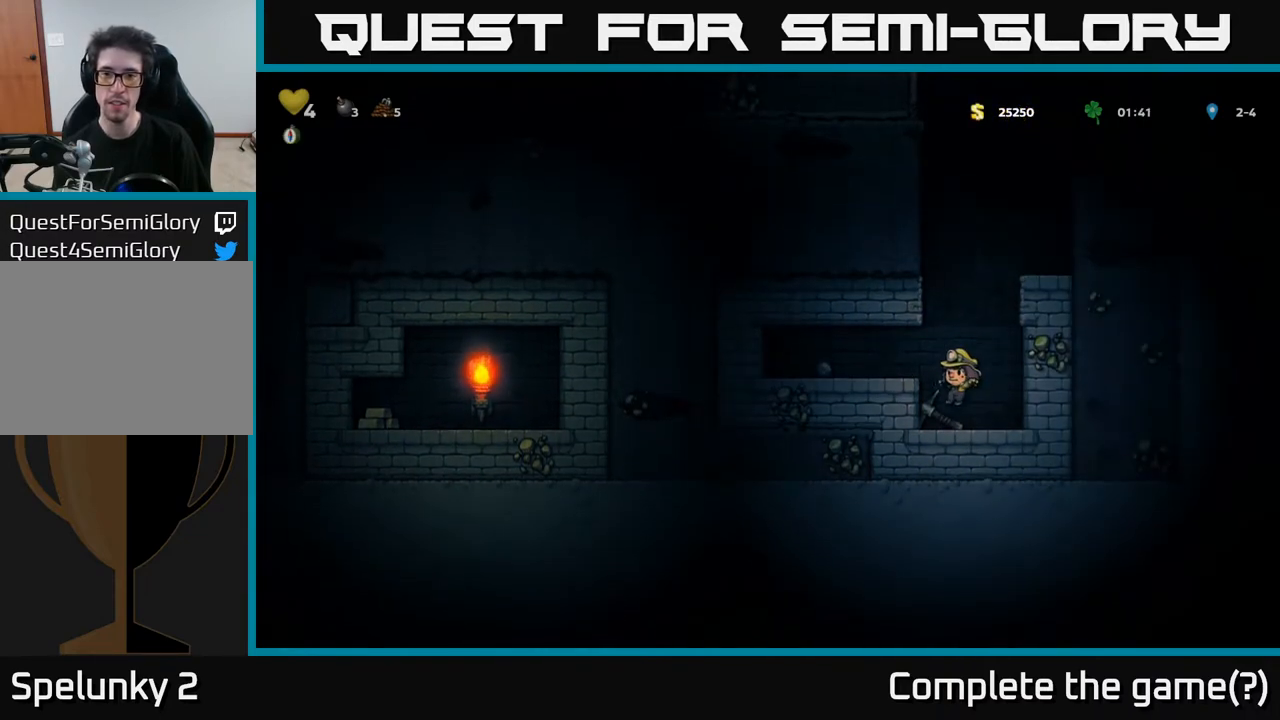
{"buttons": ["DPAD_LEFT"], "left_stick": "center", "right_stick": "center", "events": [[117, "X", "down"], [250, "X", "up"], [300, "DPAD_DOWN", "up"], [317, "A", "down"], [367, "DPAD_LEFT", "down"], [467, "A", "up"]]}
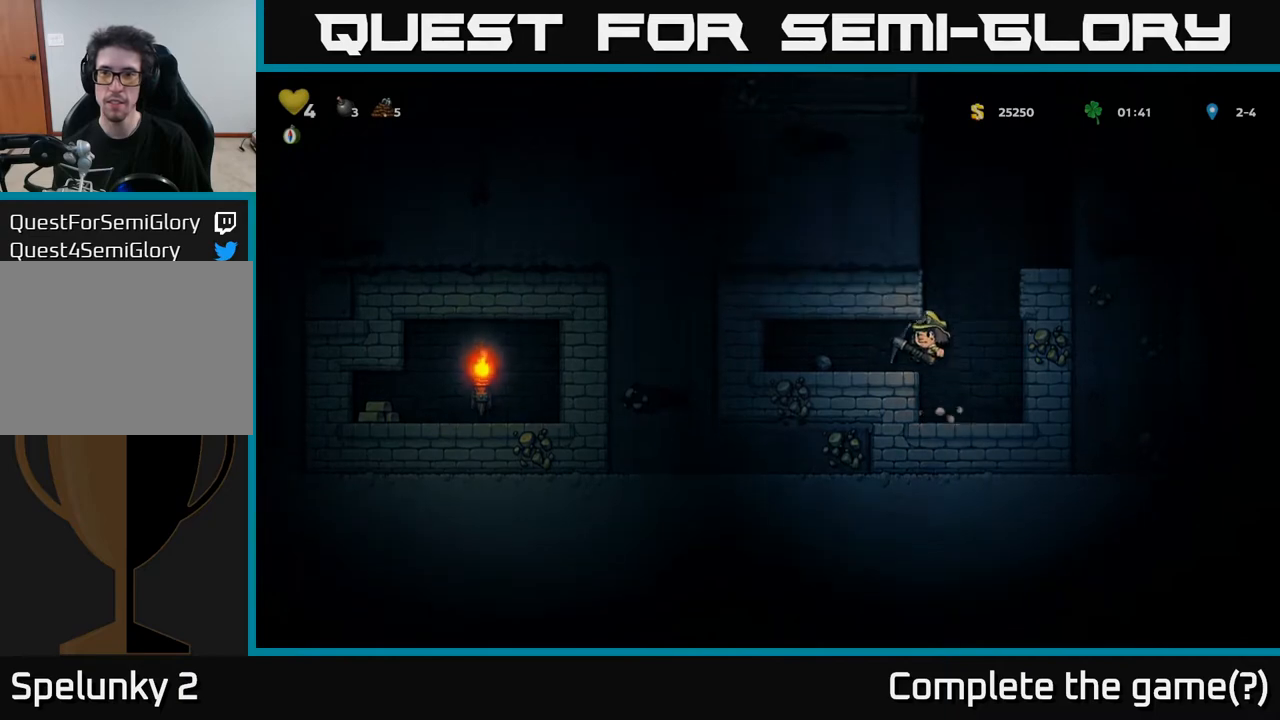
{"buttons": ["DPAD_RIGHT"], "left_stick": "center", "right_stick": "center", "events": [[67, "DPAD_LEFT", "up"], [350, "DPAD_RIGHT", "down"]]}